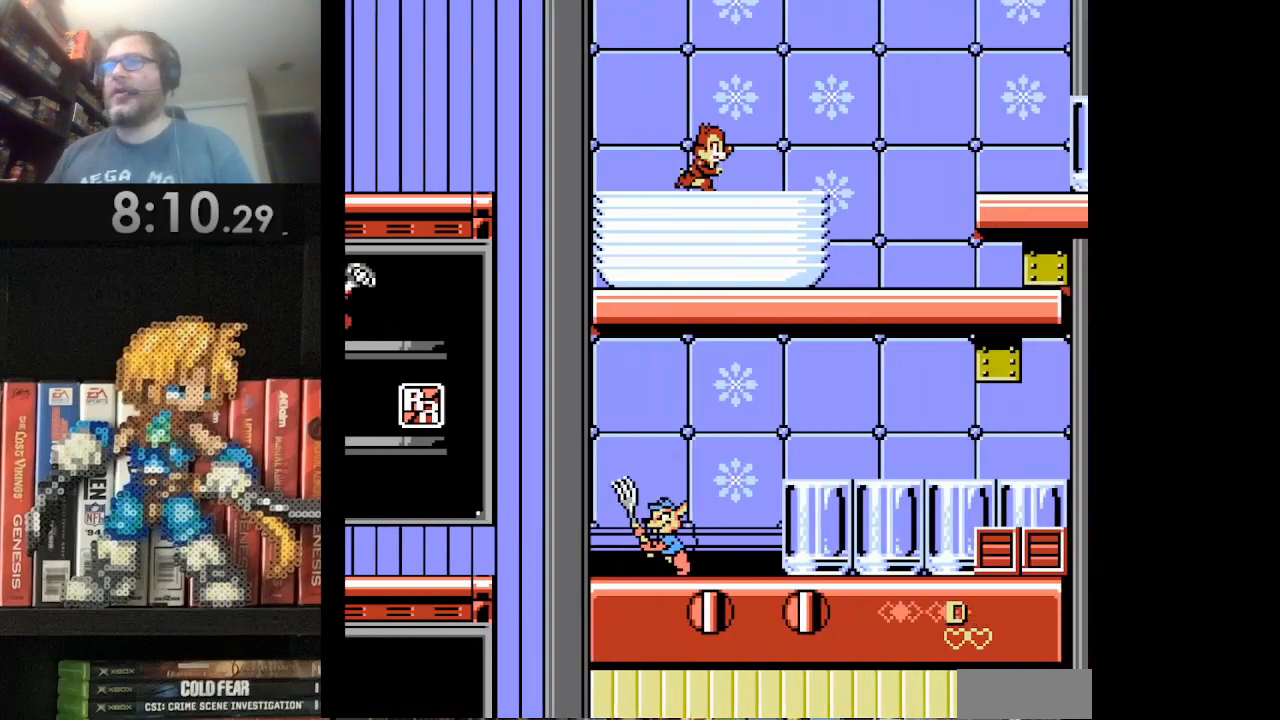
Gameplay with a controller (Nintendo layout); each line is a JSON object with the inputs held at the frame after it. "events" lists button and stick changes between this image and that frame as [ms after this image, input, new state], when the widget could be followed in between. Not read: L3 R3.
{"buttons": ["DPAD_RIGHT"], "events": [[208, "A", "down"], [458, "A", "up"]]}
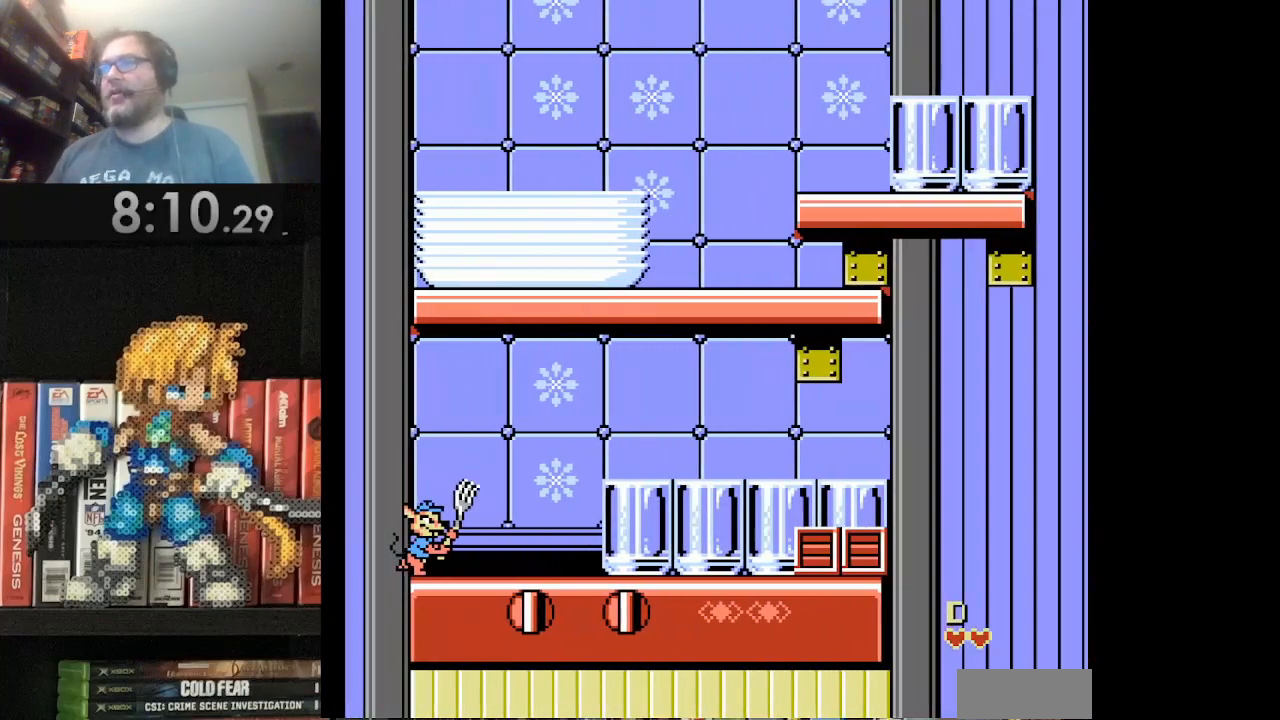
{"buttons": ["A", "DPAD_RIGHT"], "events": [[375, "A", "down"]]}
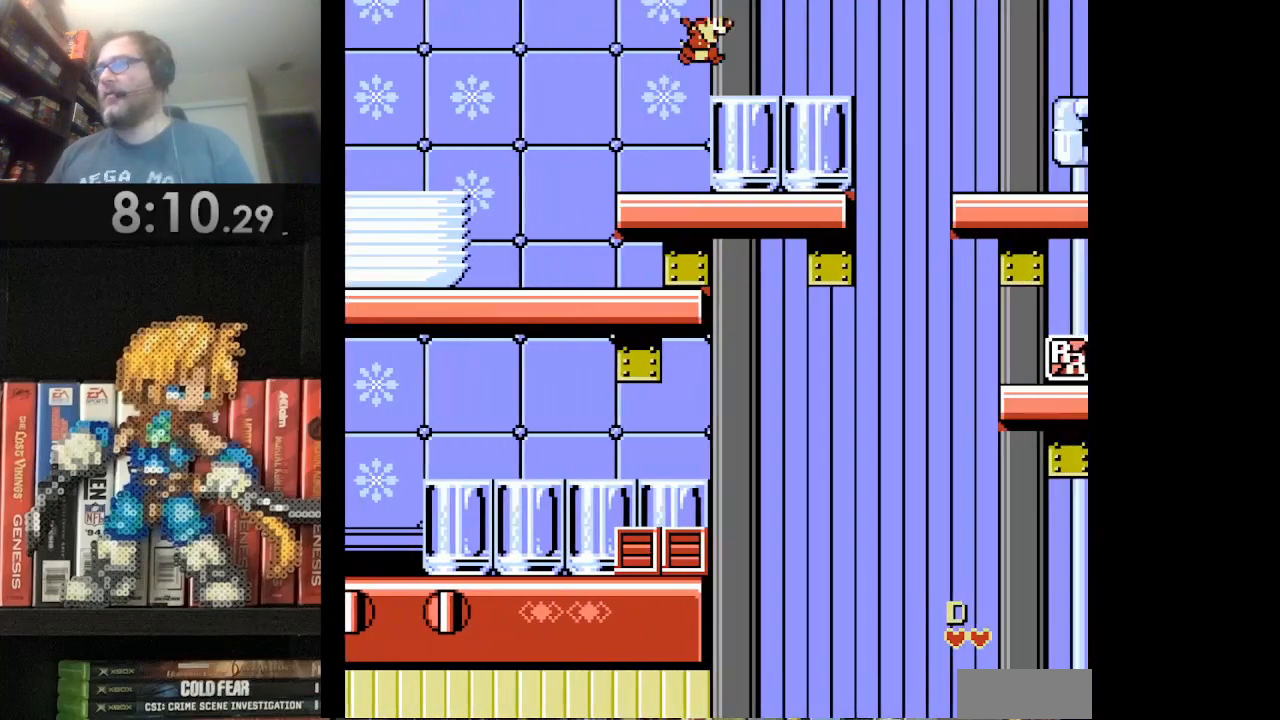
{"buttons": ["A", "DPAD_RIGHT"], "events": [[83, "A", "up"], [208, "DPAD_RIGHT", "up"], [333, "DPAD_RIGHT", "down"], [458, "A", "down"]]}
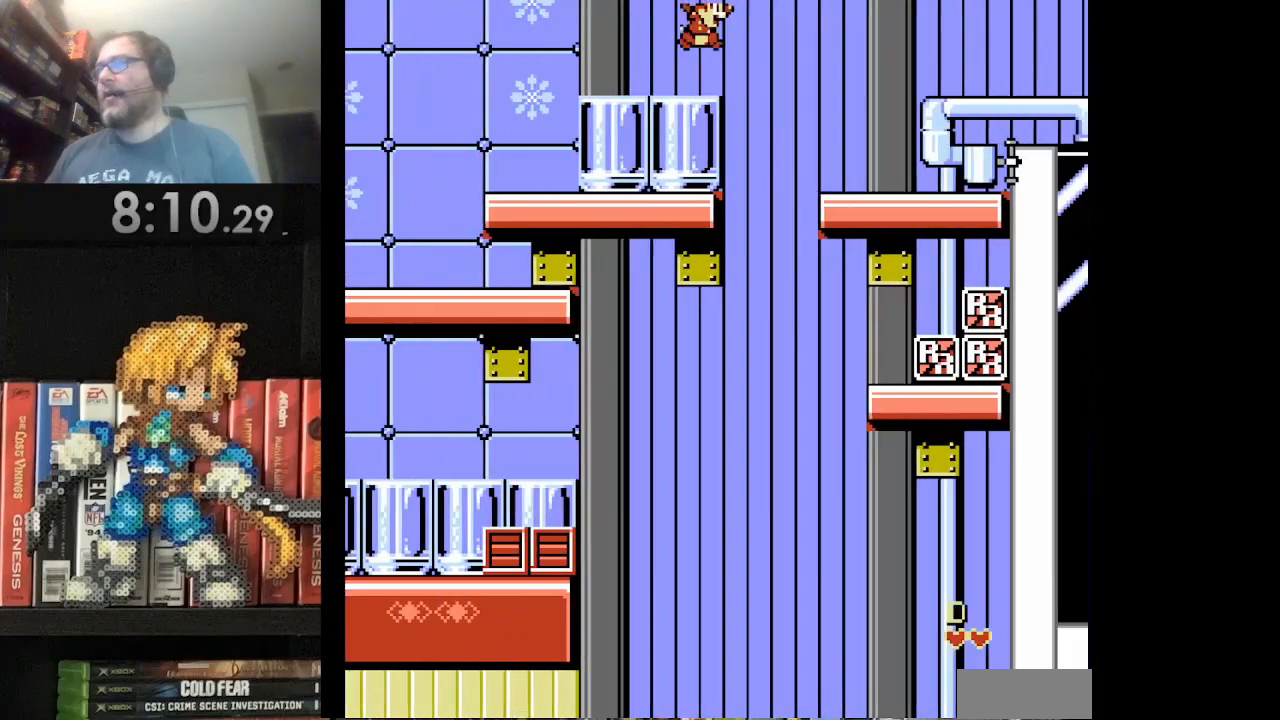
{"buttons": ["DPAD_RIGHT"], "events": [[459, "A", "up"]]}
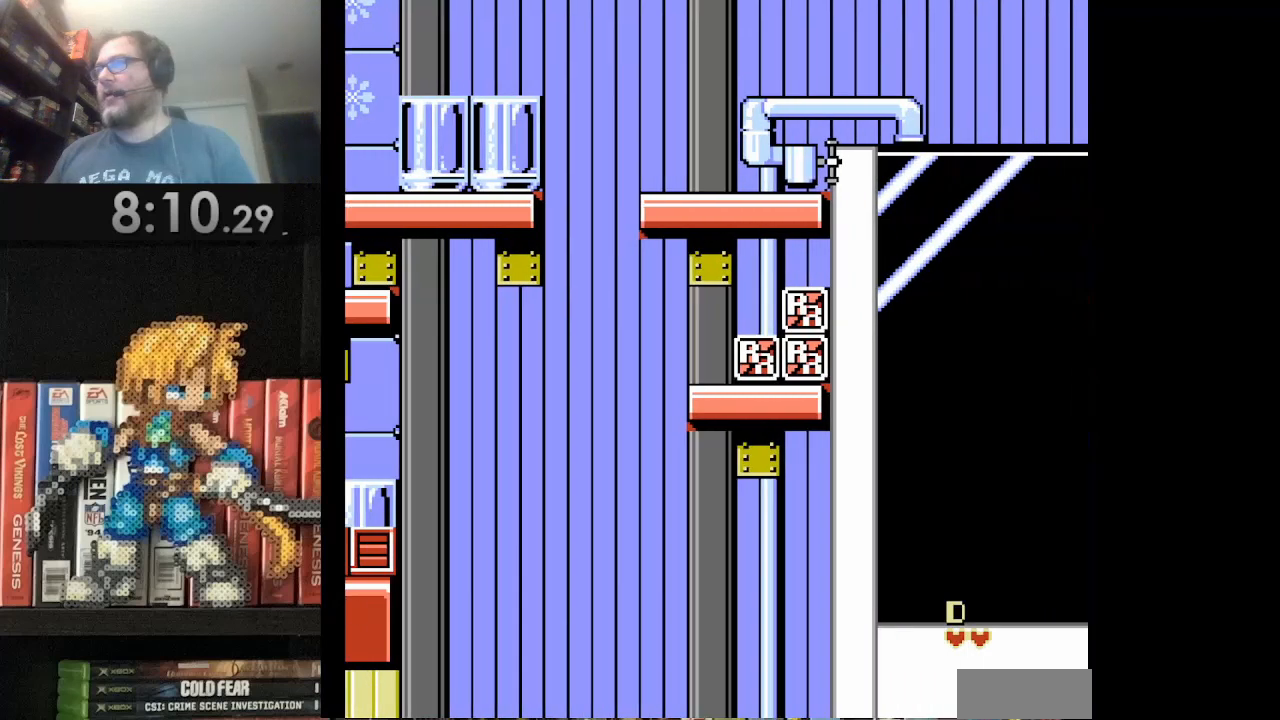
{"buttons": [], "events": [[250, "A", "down"], [417, "A", "up"], [458, "DPAD_RIGHT", "up"]]}
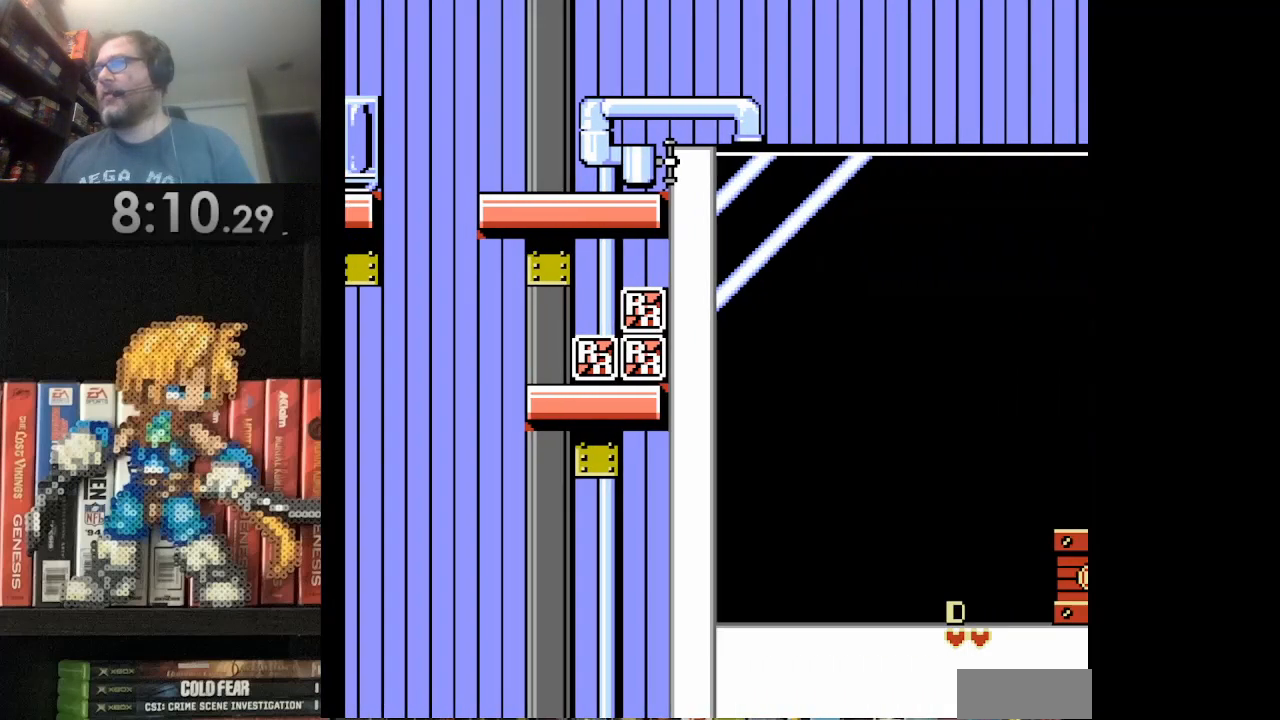
{"buttons": ["A", "DPAD_RIGHT"], "events": [[167, "DPAD_RIGHT", "down"], [292, "A", "down"]]}
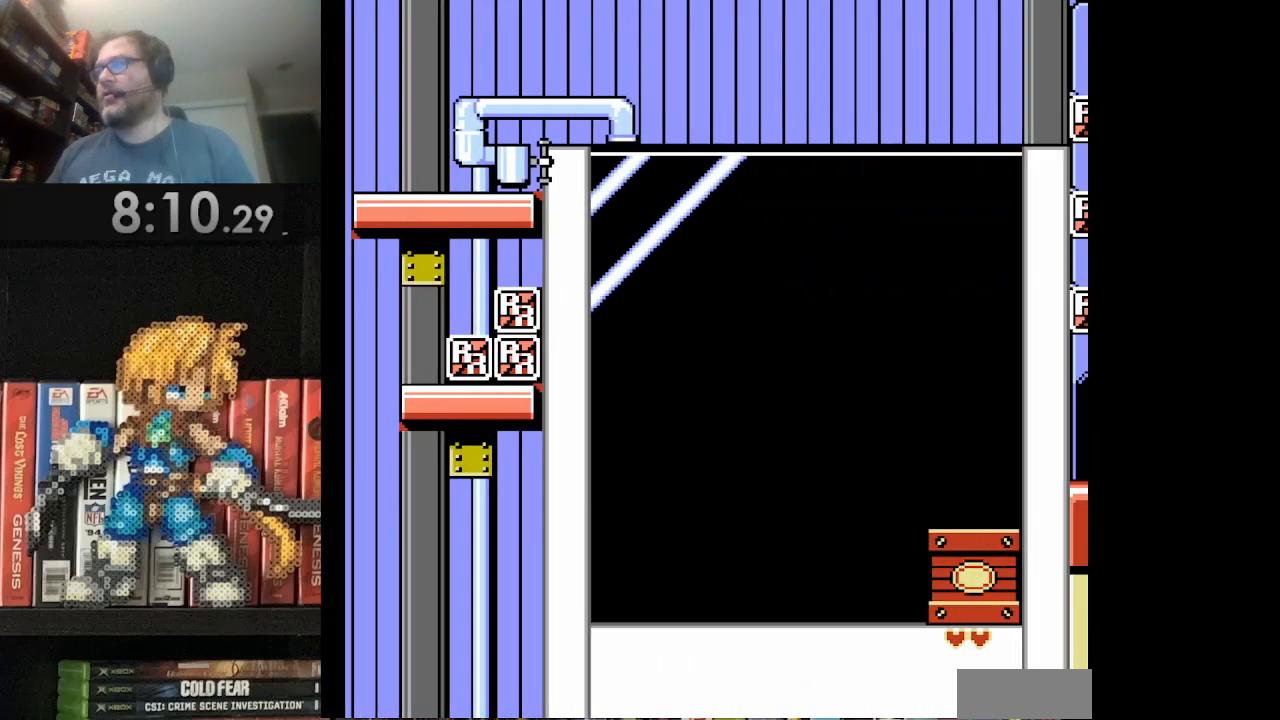
{"buttons": ["DPAD_RIGHT"], "events": [[292, "A", "up"]]}
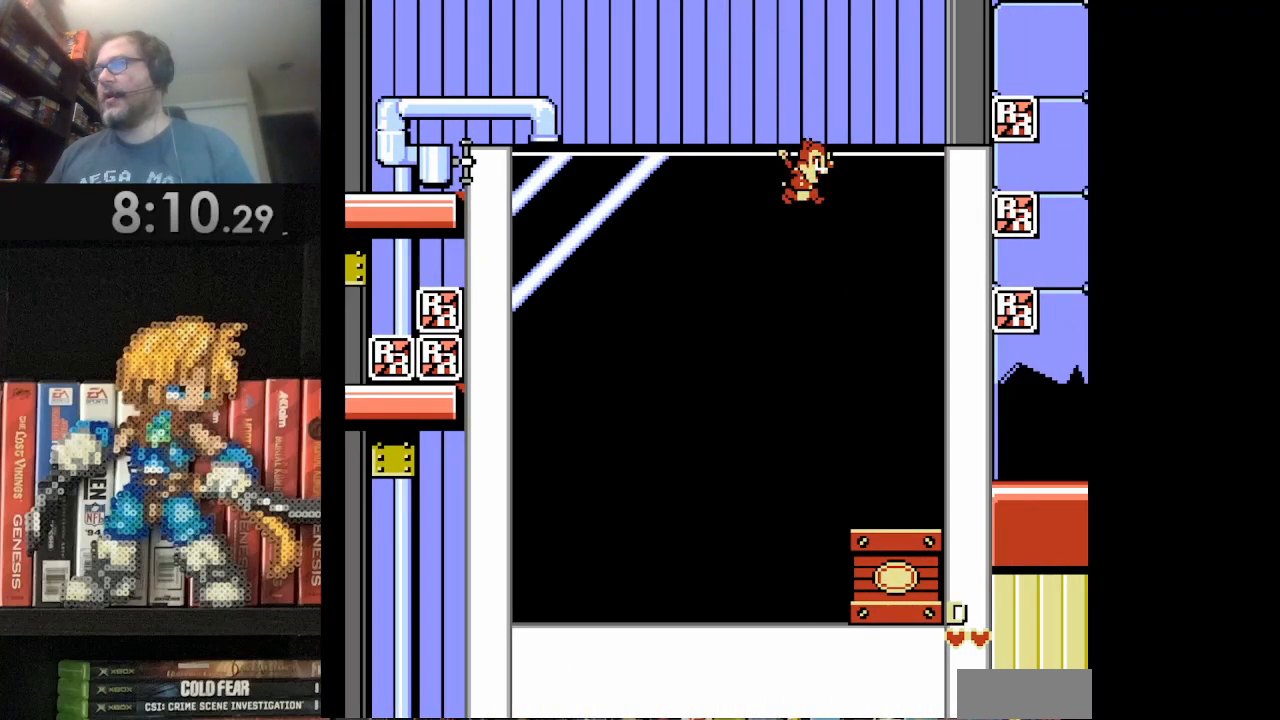
{"buttons": [], "events": [[292, "DPAD_RIGHT", "up"]]}
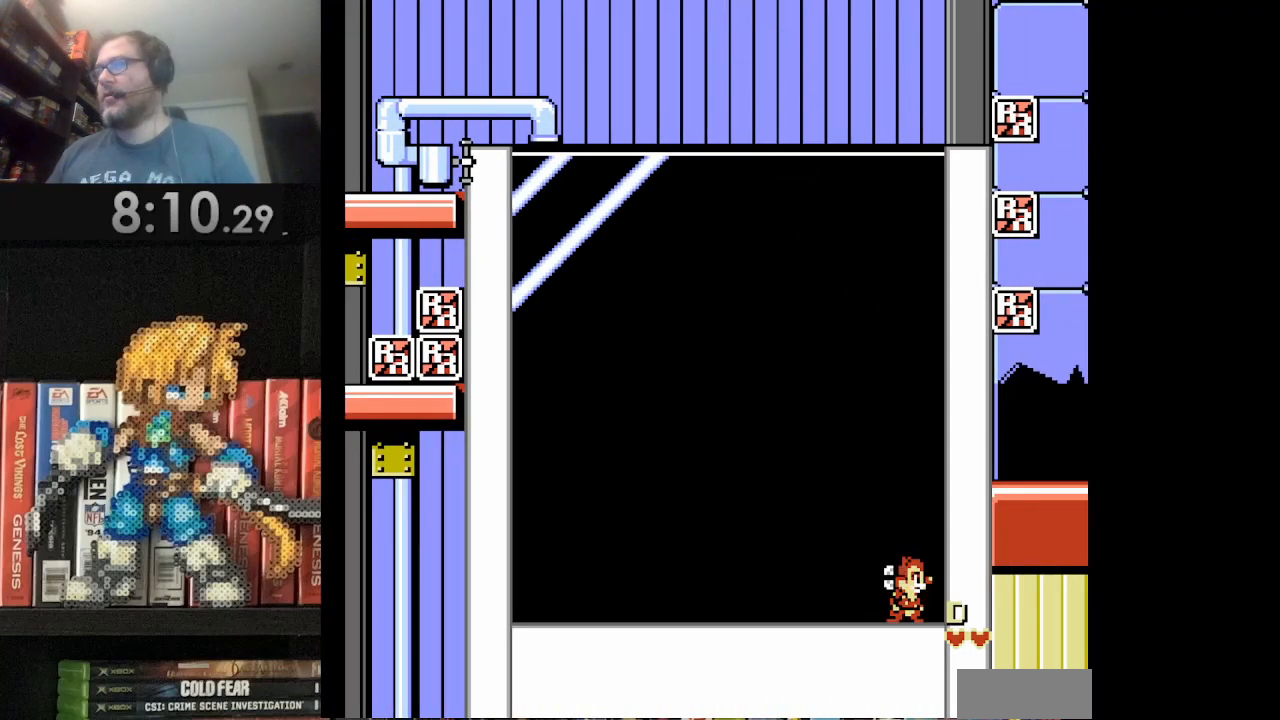
{"buttons": ["A"], "events": [[500, "A", "down"]]}
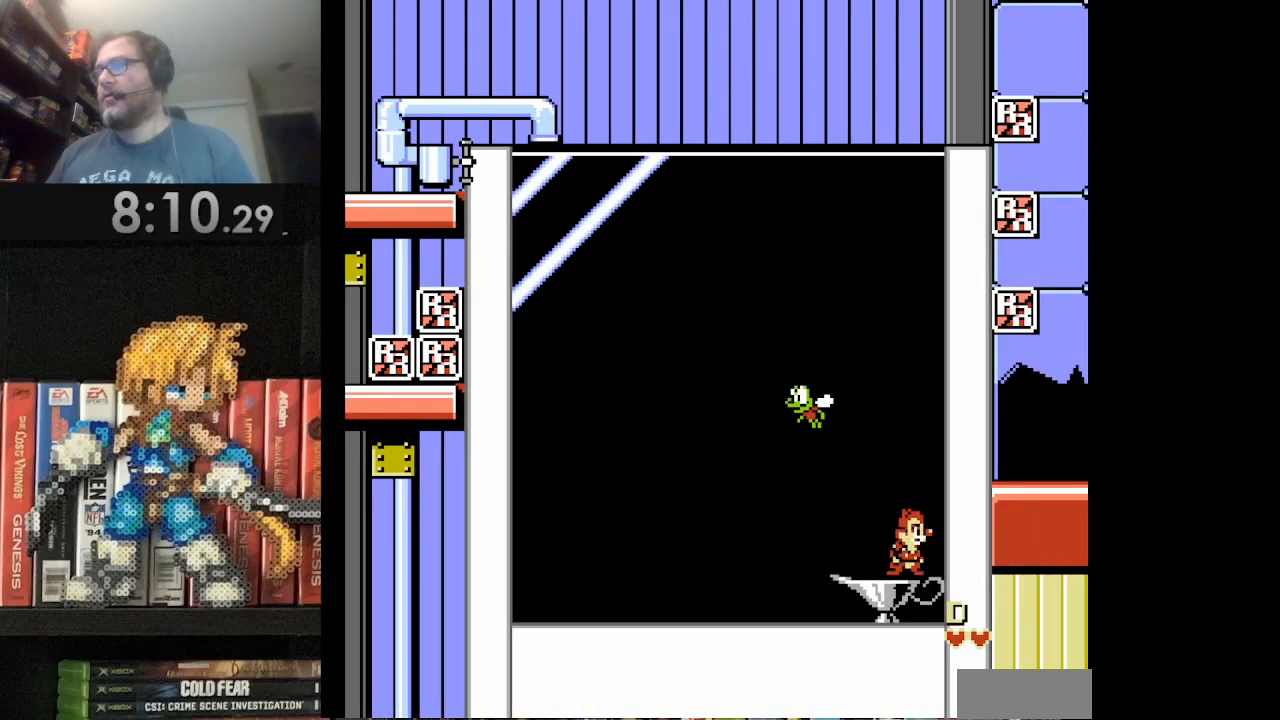
{"buttons": [], "events": [[42, "A", "up"], [125, "DPAD_LEFT", "down"], [209, "DPAD_LEFT", "up"]]}
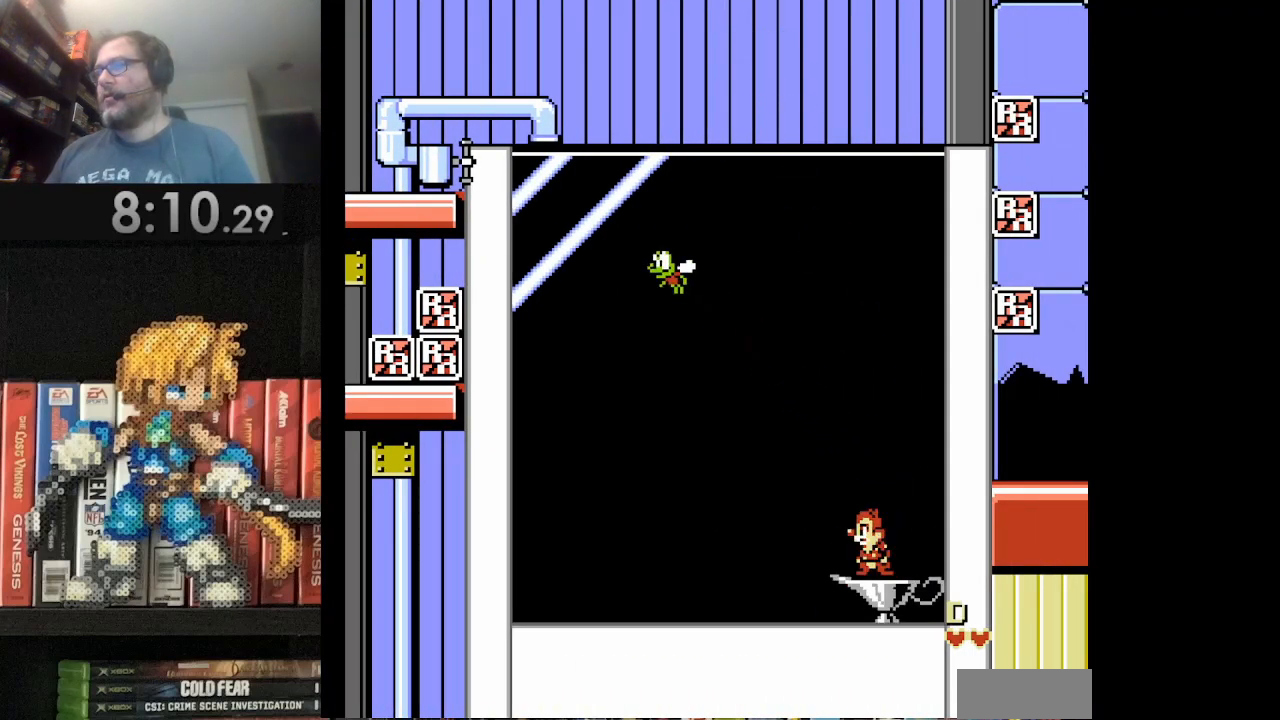
{"buttons": ["DPAD_LEFT"], "events": [[125, "DPAD_RIGHT", "down"], [250, "DPAD_RIGHT", "up"], [458, "DPAD_LEFT", "down"]]}
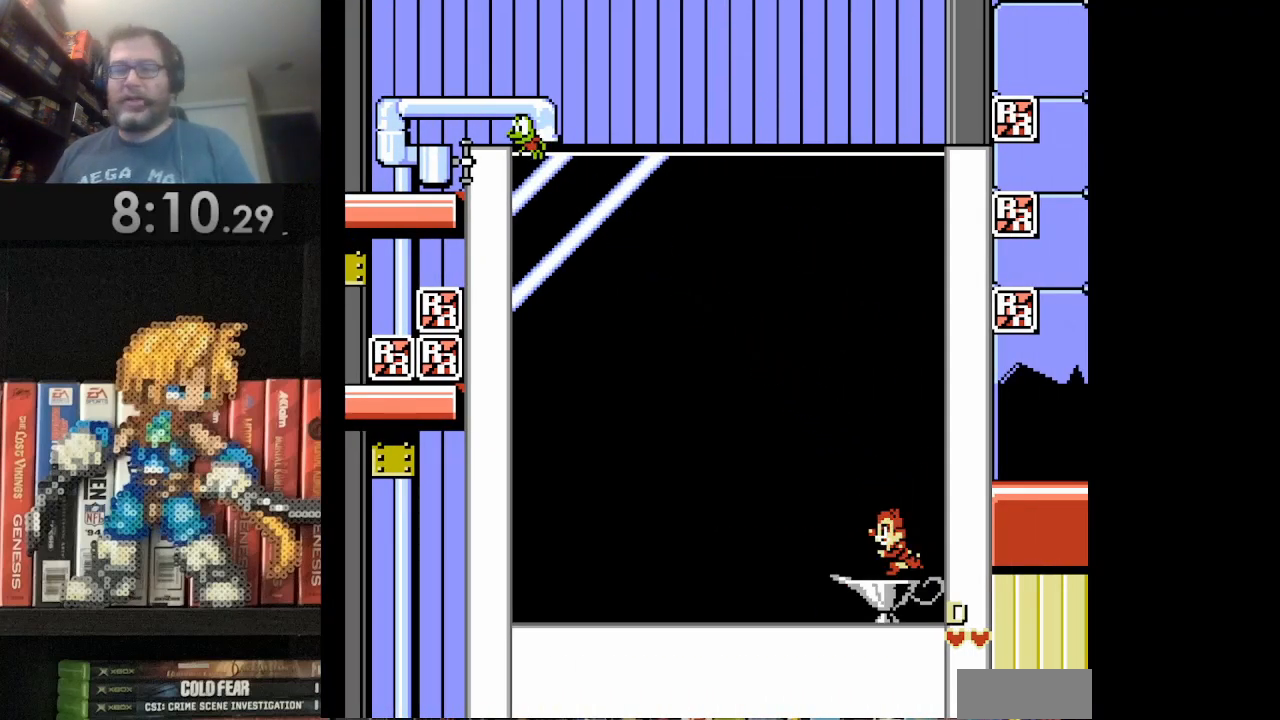
{"buttons": [], "events": [[42, "DPAD_LEFT", "up"]]}
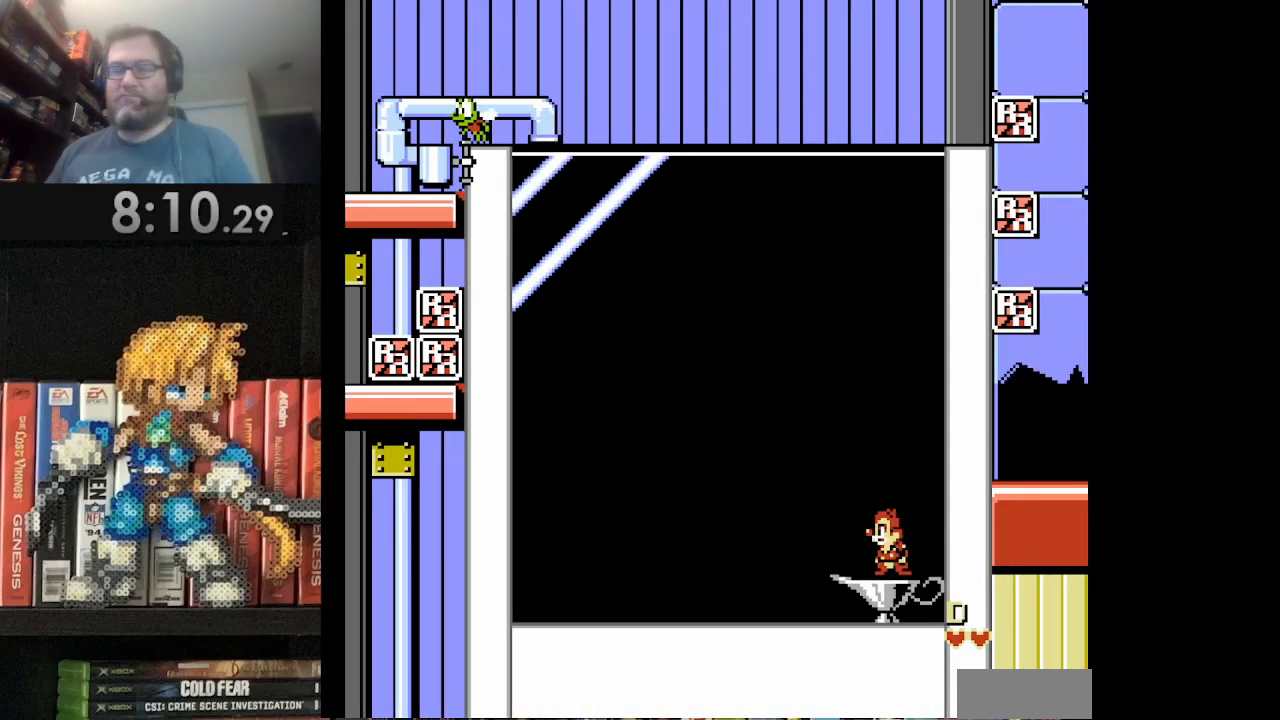
{"buttons": [], "events": []}
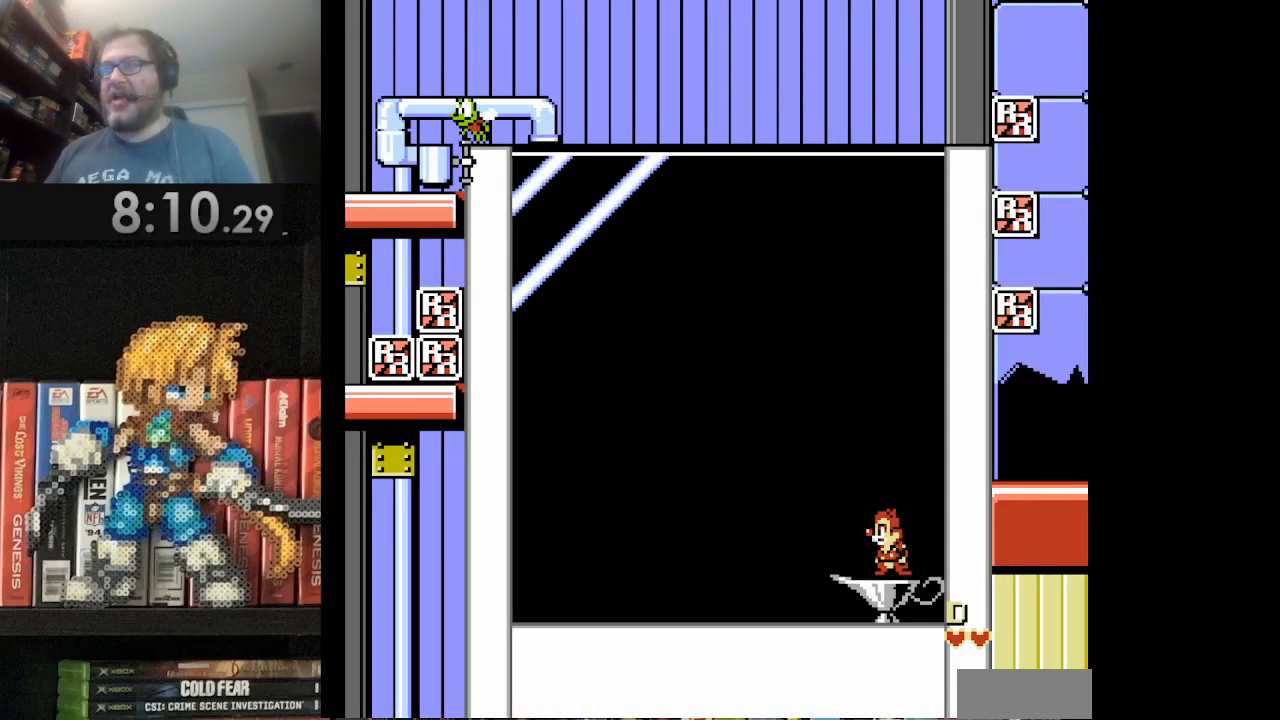
{"buttons": [], "events": []}
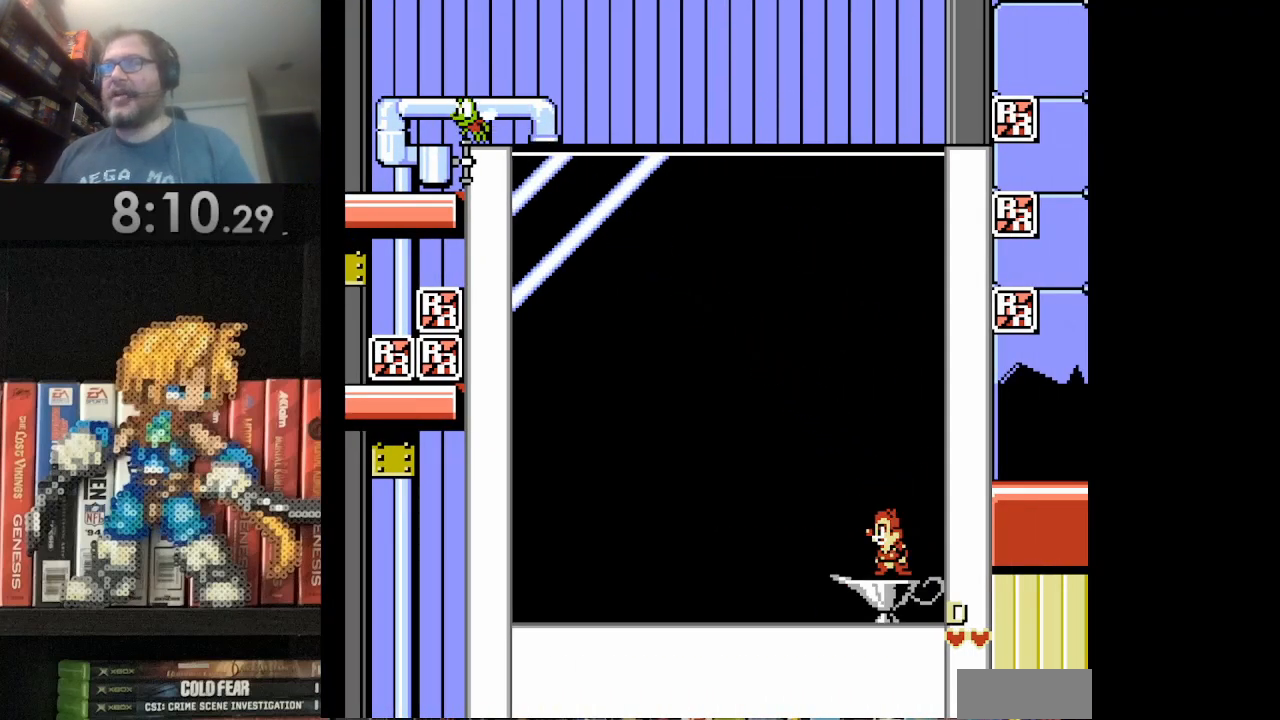
{"buttons": [], "events": []}
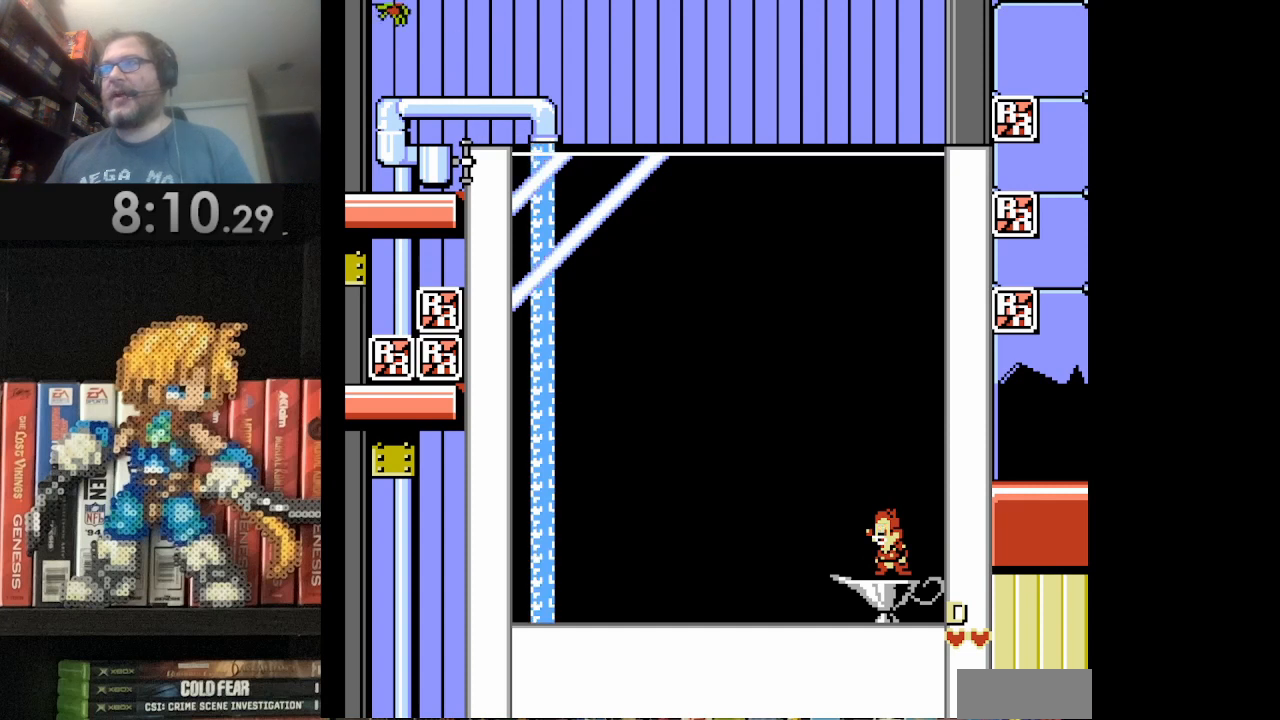
{"buttons": [], "events": []}
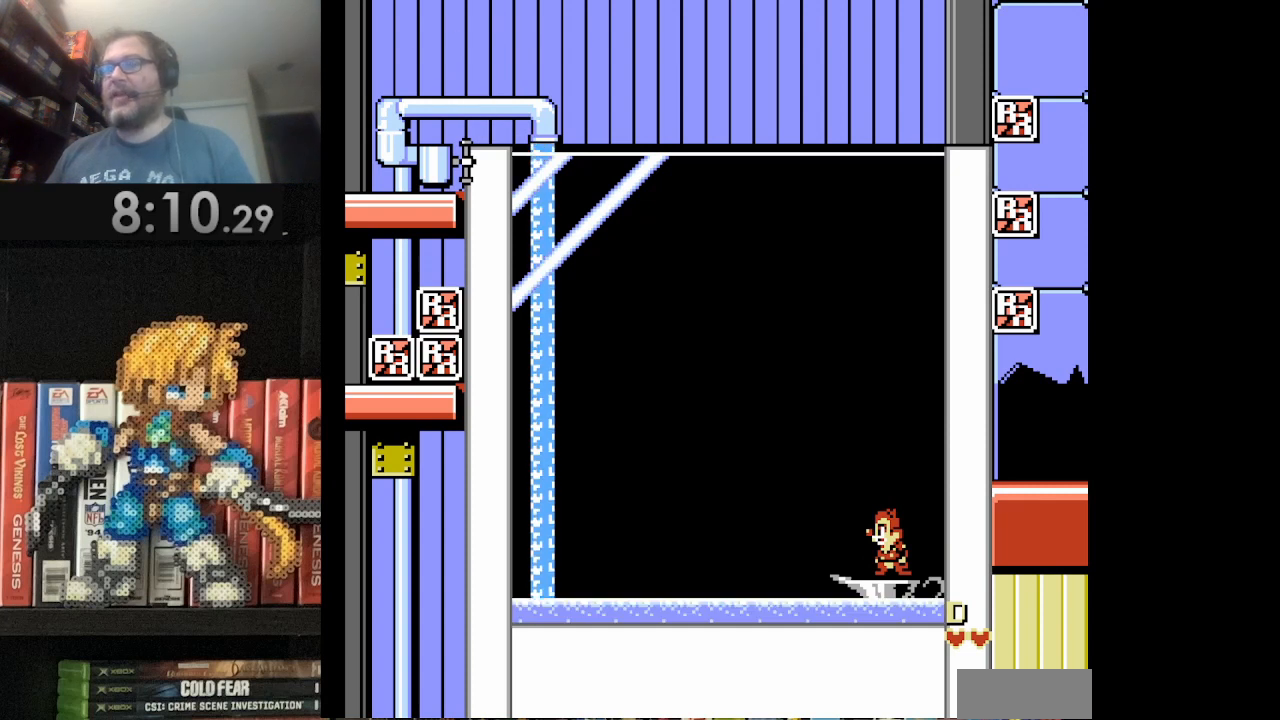
{"buttons": [], "events": []}
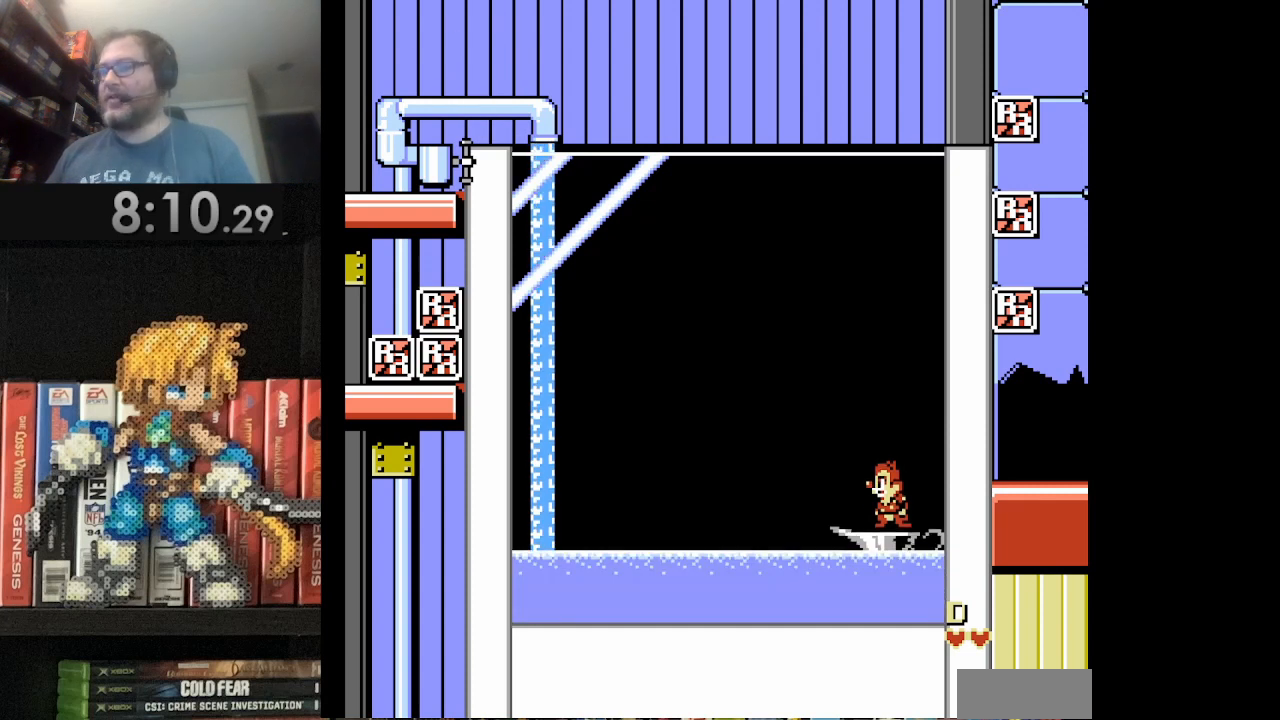
{"buttons": [], "events": []}
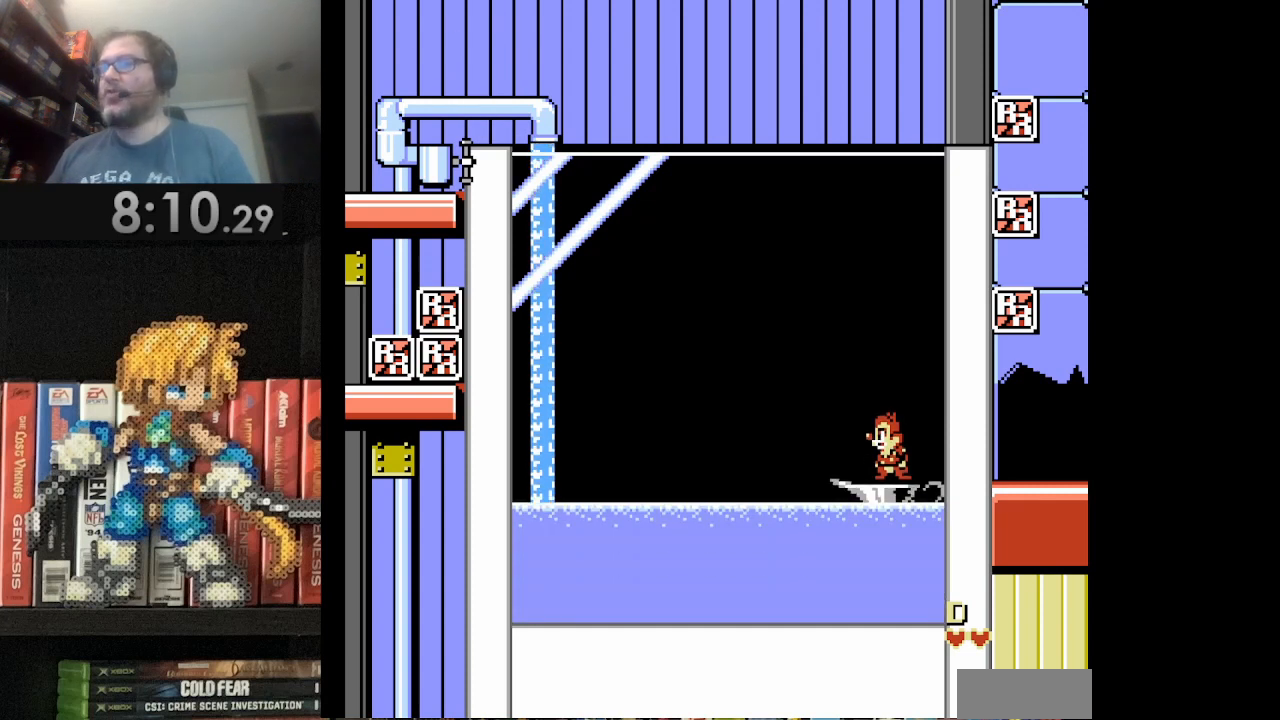
{"buttons": [], "events": []}
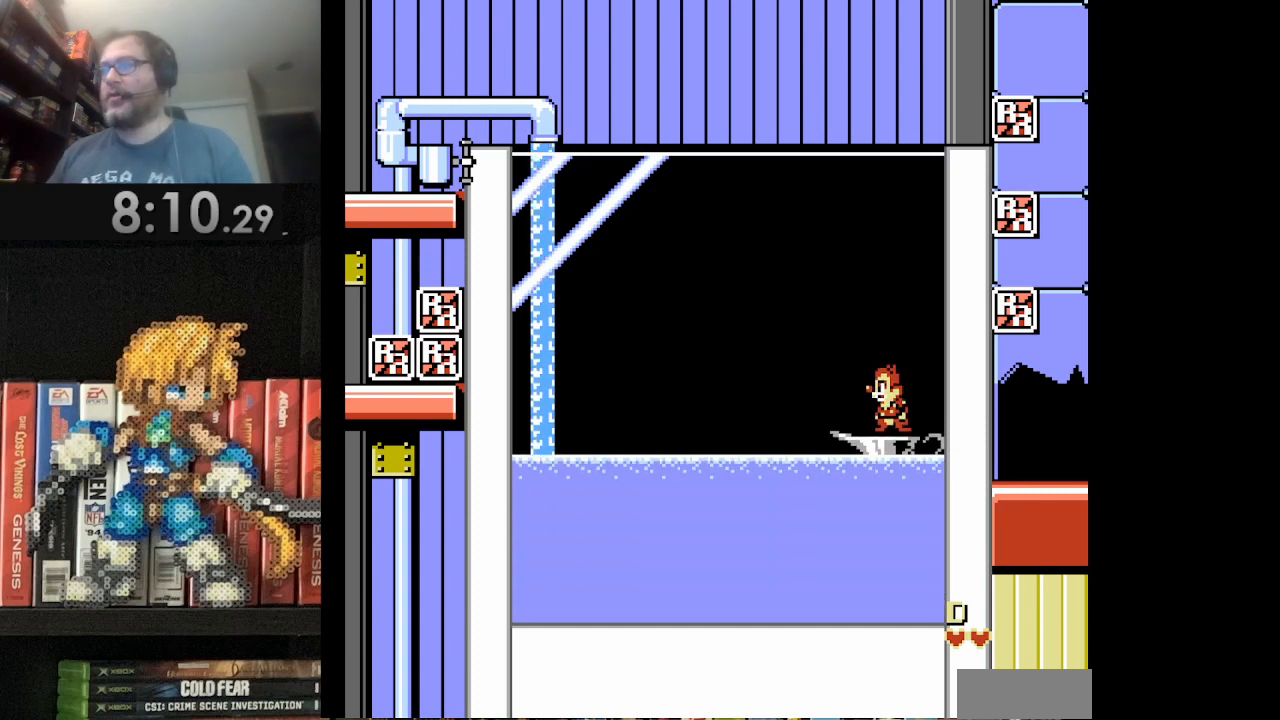
{"buttons": [], "events": [[125, "DPAD_RIGHT", "down"], [209, "DPAD_RIGHT", "up"], [375, "DPAD_LEFT", "down"], [459, "DPAD_LEFT", "up"]]}
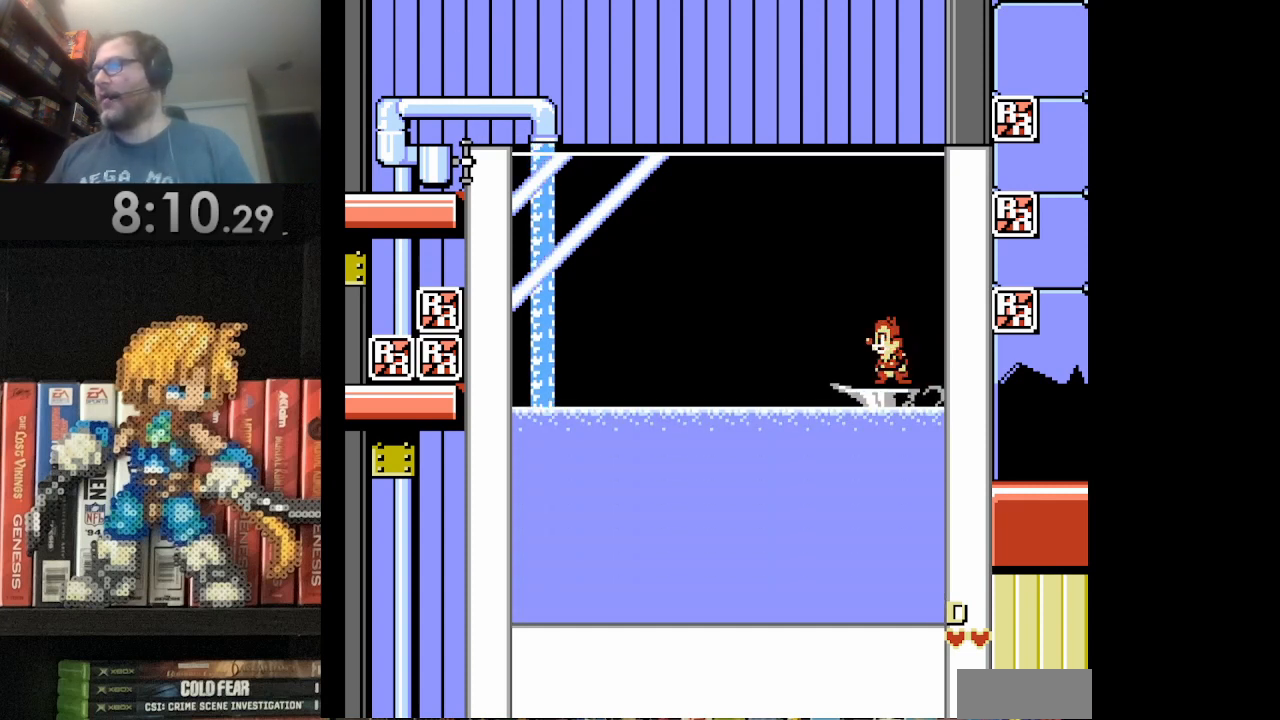
{"buttons": [], "events": [[250, "DPAD_RIGHT", "down"], [375, "DPAD_RIGHT", "up"]]}
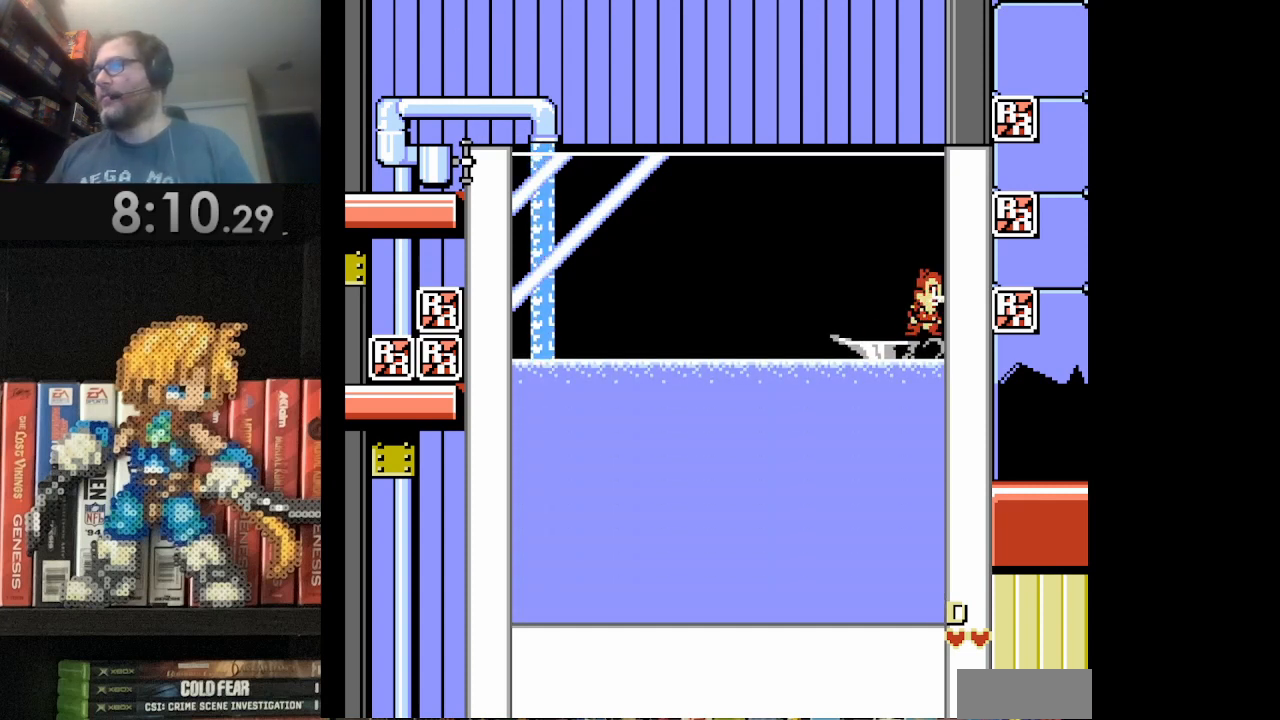
{"buttons": [], "events": []}
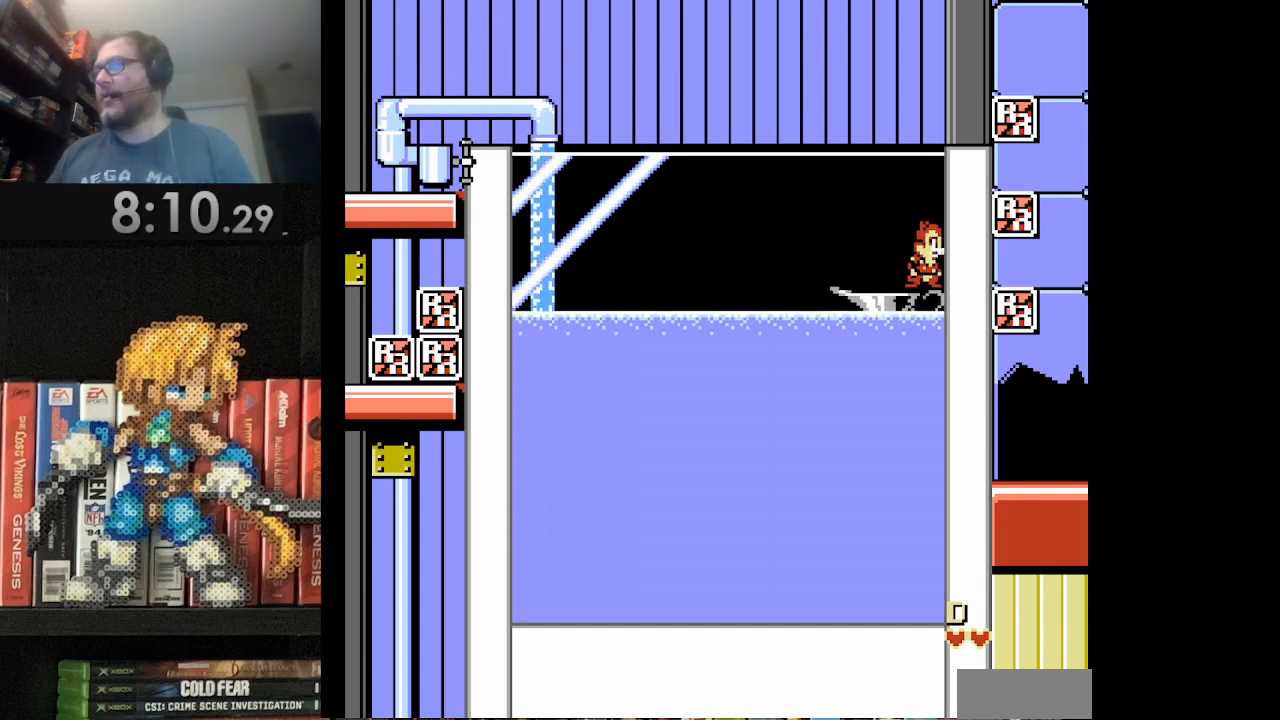
{"buttons": ["A", "DPAD_RIGHT"], "events": [[125, "A", "down"], [208, "DPAD_RIGHT", "down"]]}
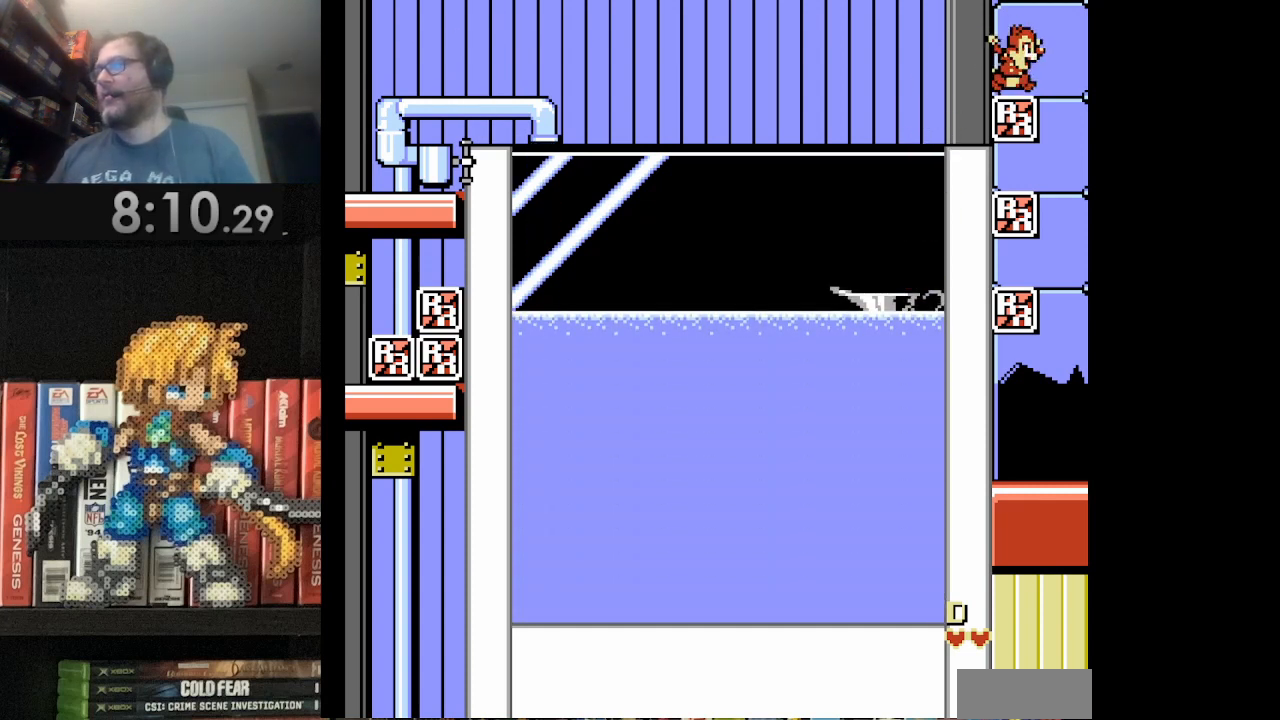
{"buttons": [], "events": [[84, "A", "up"], [125, "DPAD_RIGHT", "up"], [334, "DPAD_LEFT", "down"], [417, "DPAD_LEFT", "up"]]}
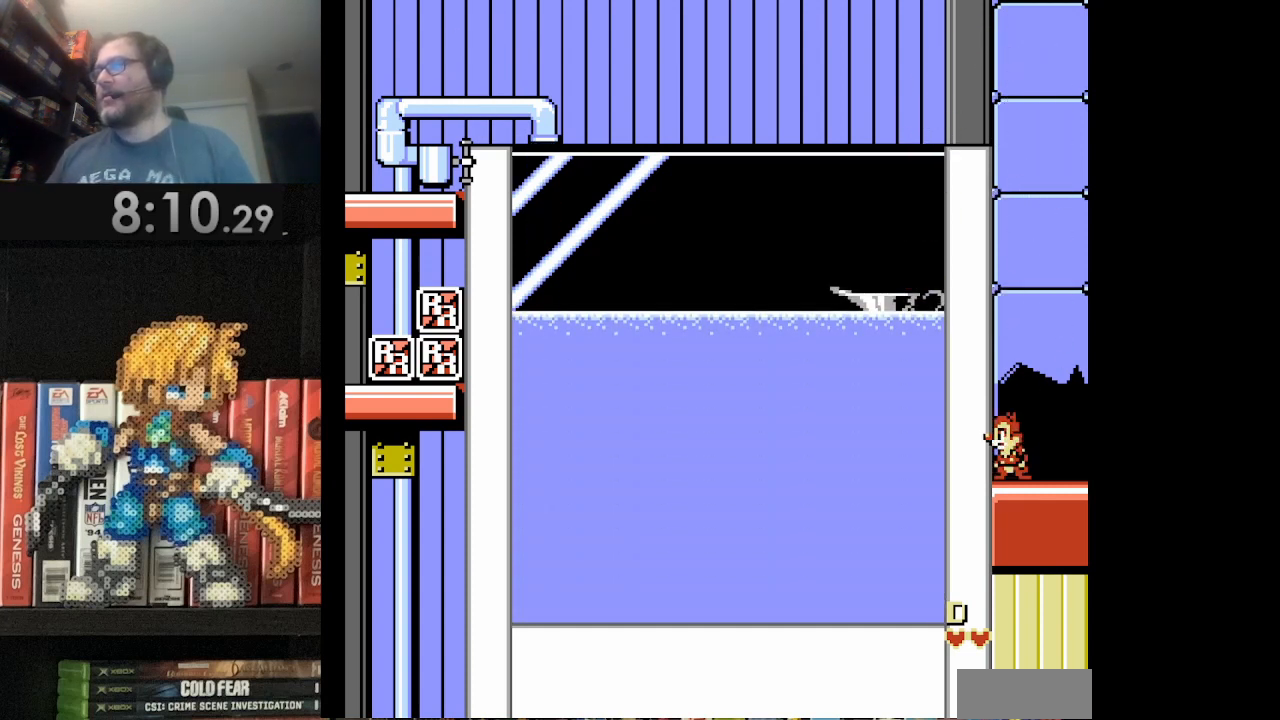
{"buttons": [], "events": [[166, "DPAD_RIGHT", "down"], [292, "DPAD_RIGHT", "up"], [292, "DPAD_UP", "down"], [417, "DPAD_UP", "up"]]}
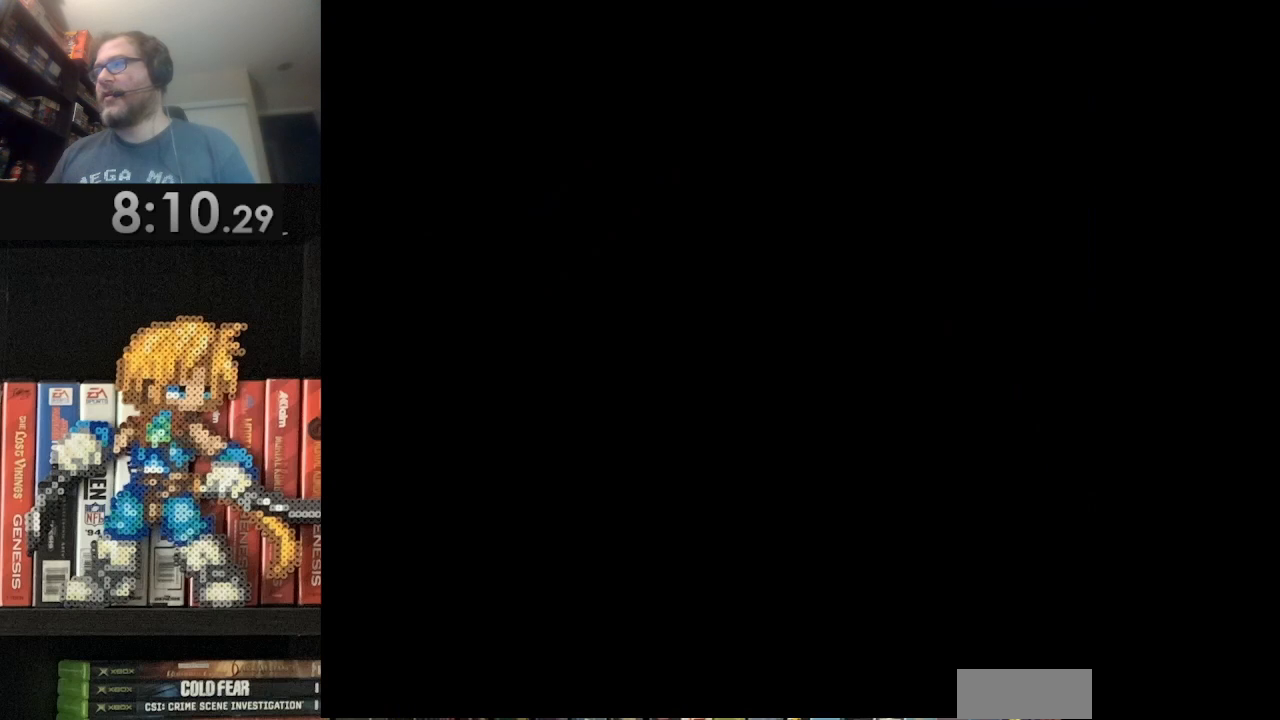
{"buttons": [], "events": []}
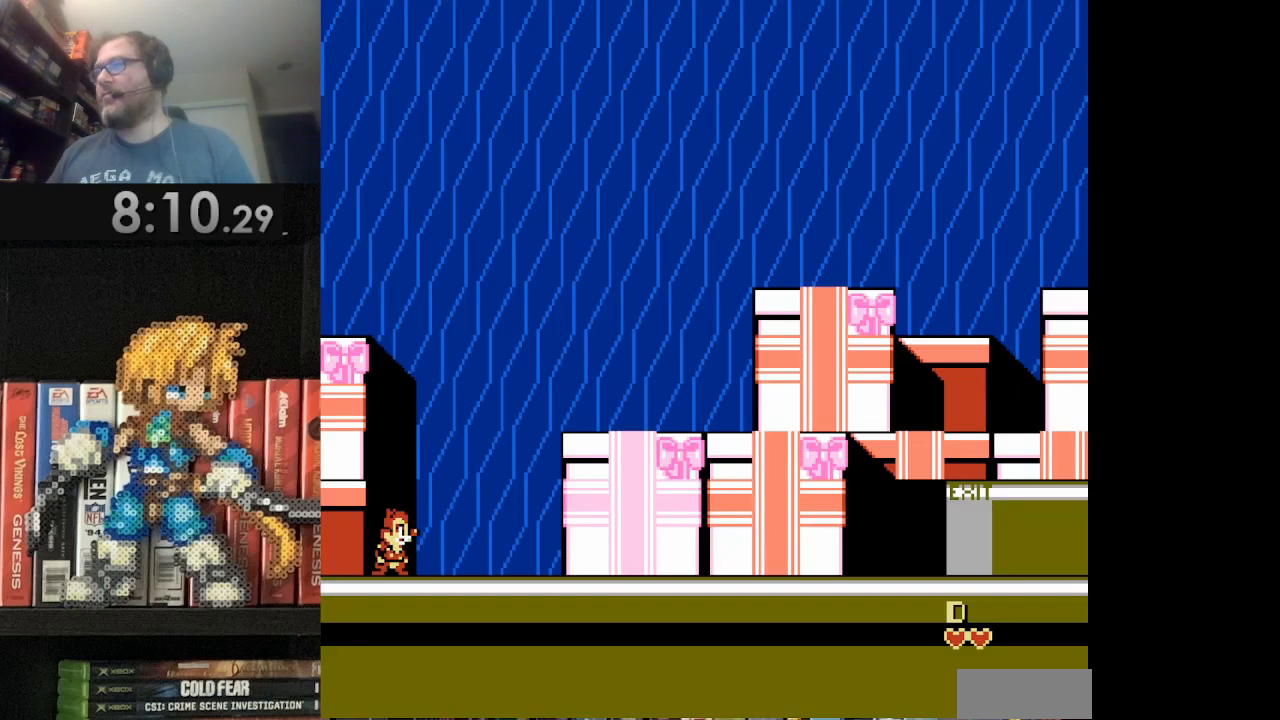
{"buttons": ["DPAD_RIGHT"], "events": [[125, "DPAD_RIGHT", "down"]]}
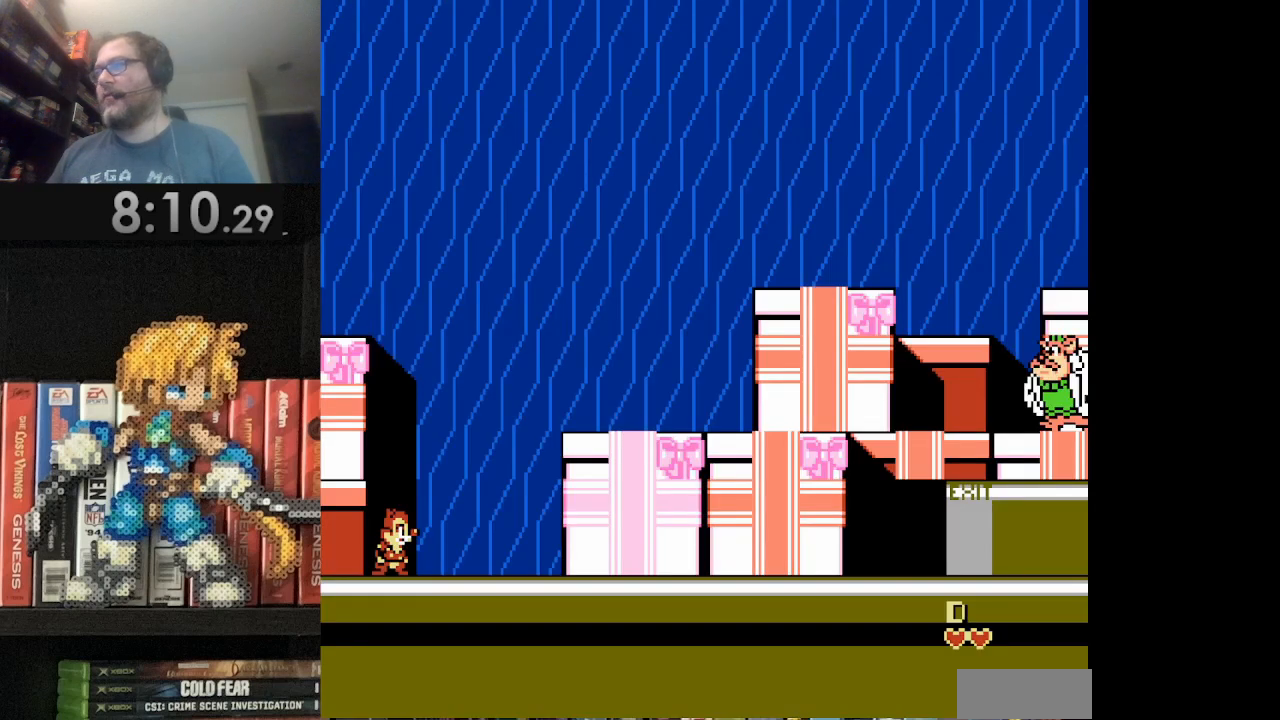
{"buttons": [], "events": [[42, "DPAD_RIGHT", "up"]]}